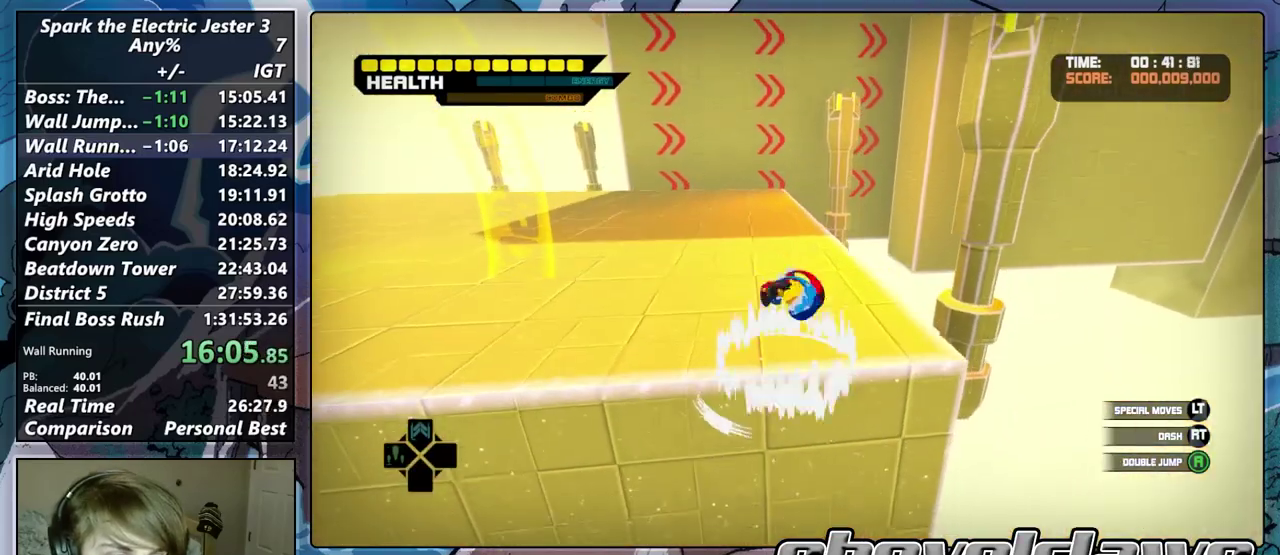
Gameplay with a controller (PlayStation layout); each line is a JSON object with the inputs held at the frame after it. "events" lists button and stick changes between this image and that frame as [ms after this image, input, new state], when the widget could be followed in between.
{"buttons": [], "left_stick": "up", "right_stick": "center", "events": [[17, "CROSS", "up"], [67, "left_stick", "up-left"], [150, "left_stick", "up"], [183, "L2", "down"], [400, "left_stick", "up-left"], [433, "L2", "up"], [467, "left_stick", "up"]]}
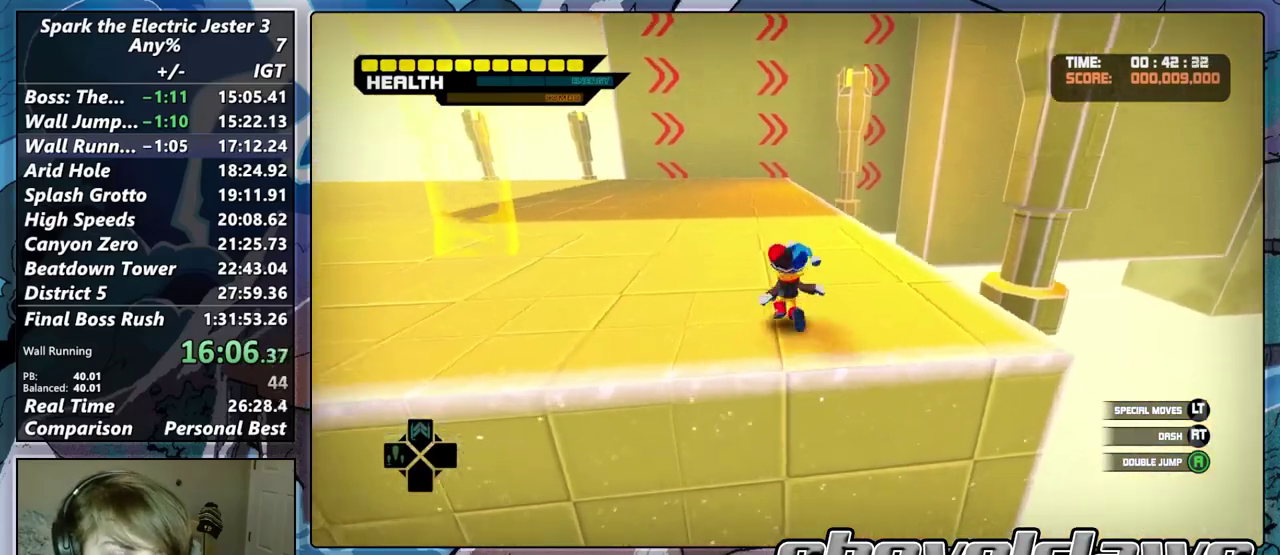
{"buttons": [], "left_stick": "up", "right_stick": "center", "events": [[67, "left_stick", "up-left"], [267, "R2", "down"], [383, "left_stick", "up"], [450, "R2", "up"]]}
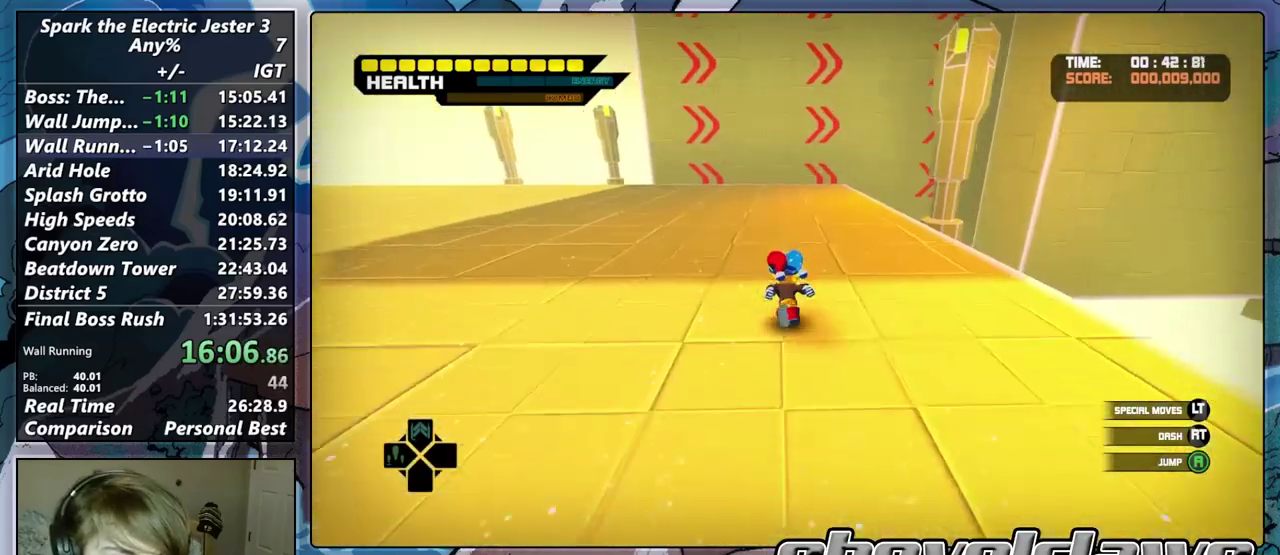
{"buttons": [], "left_stick": "up-left", "right_stick": "right"}
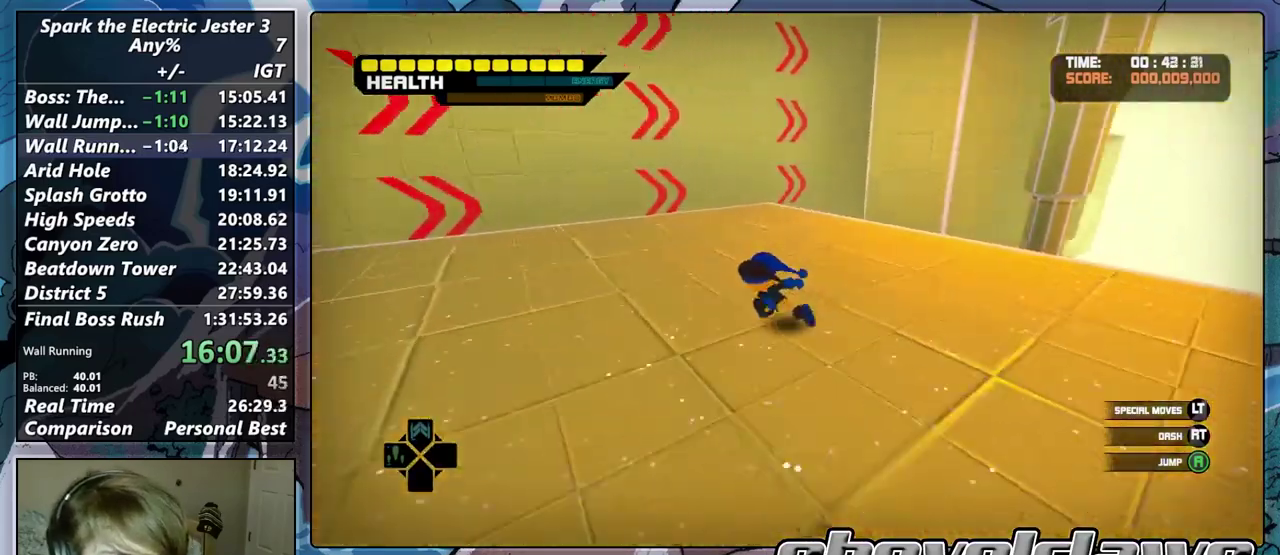
{"buttons": ["CIRCLE", "L2"], "left_stick": "up", "right_stick": "center", "events": [[133, "L2", "down"], [133, "left_stick", "up"], [133, "right_stick", "center"], [217, "CIRCLE", "down"]]}
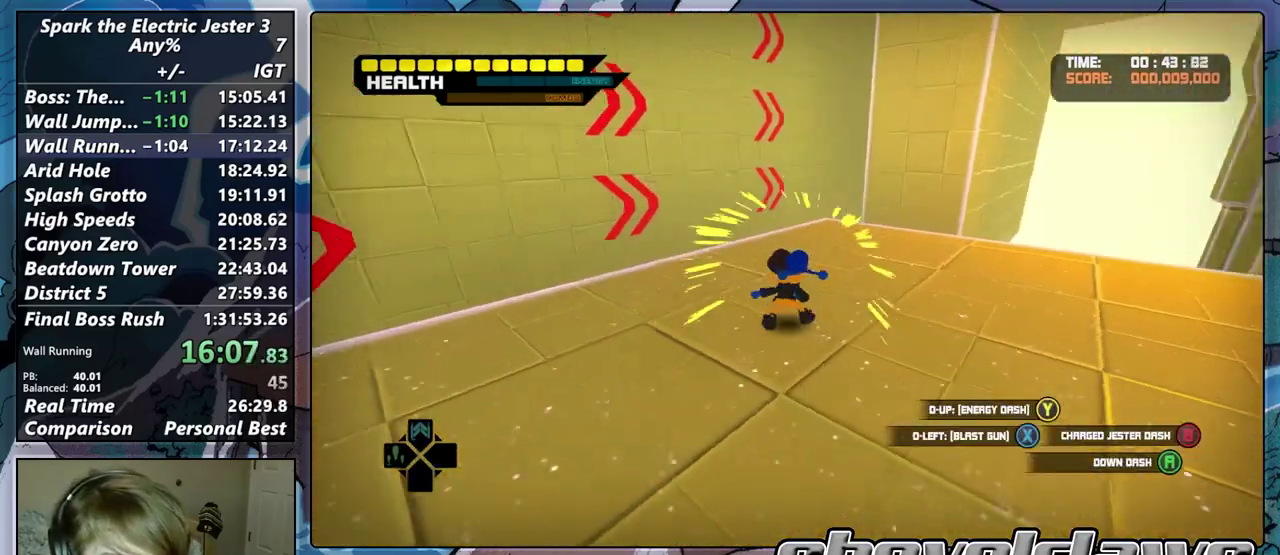
{"buttons": ["L2"], "left_stick": "up", "right_stick": "center", "events": [[467, "CIRCLE", "up"]]}
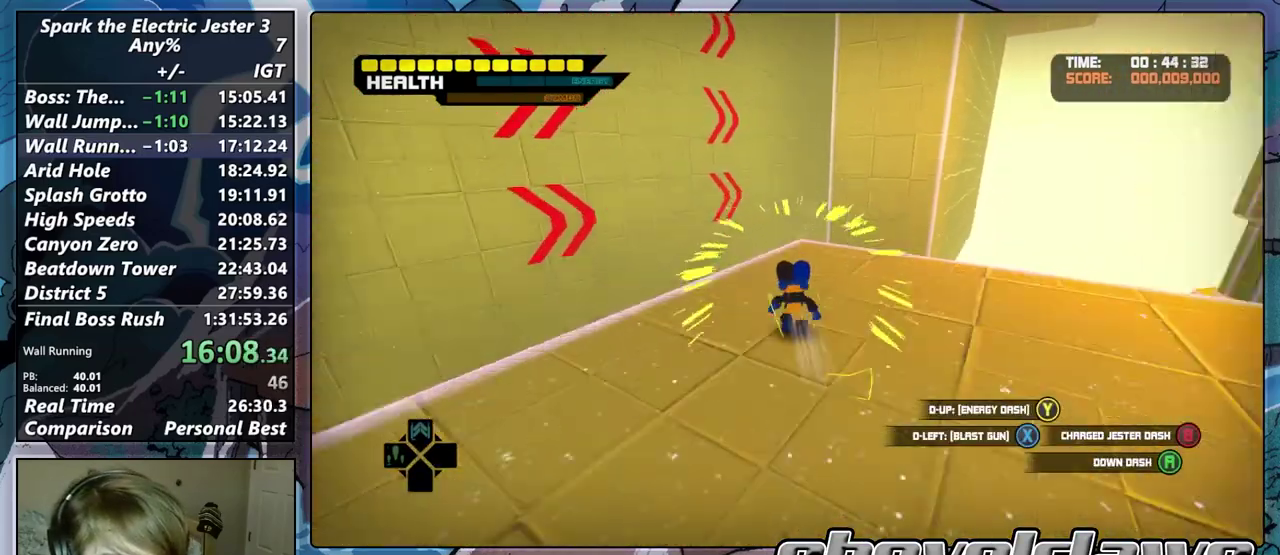
{"buttons": [], "left_stick": "up", "right_stick": "center", "events": [[17, "L2", "up"], [50, "CROSS", "down"], [467, "CROSS", "up"]]}
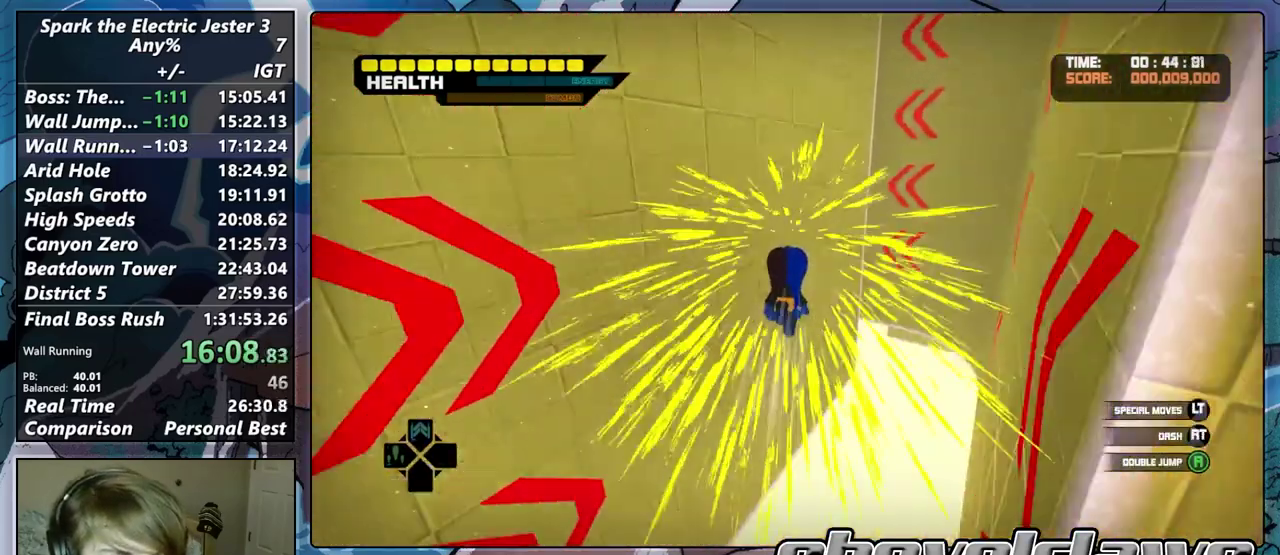
{"buttons": ["CROSS", "R2"], "left_stick": "up", "right_stick": "center", "events": [[17, "CROSS", "down"], [217, "CROSS", "up"], [217, "R2", "down"], [367, "CROSS", "down"]]}
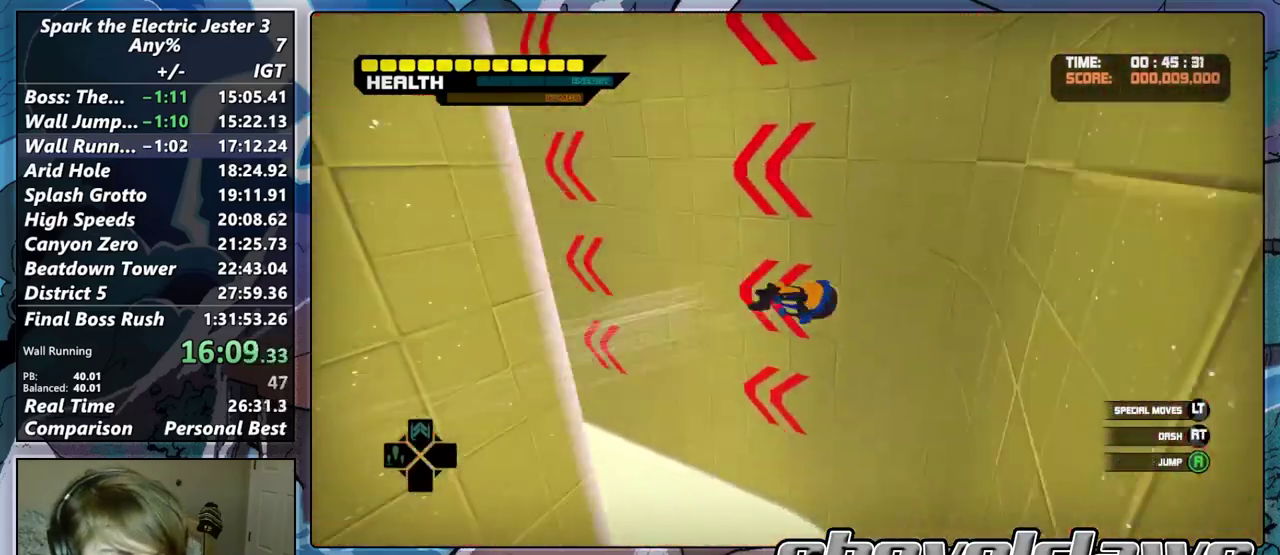
{"buttons": ["R2"], "left_stick": "up-left", "right_stick": "center", "events": [[67, "CROSS", "up"], [167, "left_stick", "center"], [217, "CROSS", "down"], [317, "left_stick", "up"], [400, "CROSS", "up"], [500, "left_stick", "up-left"]]}
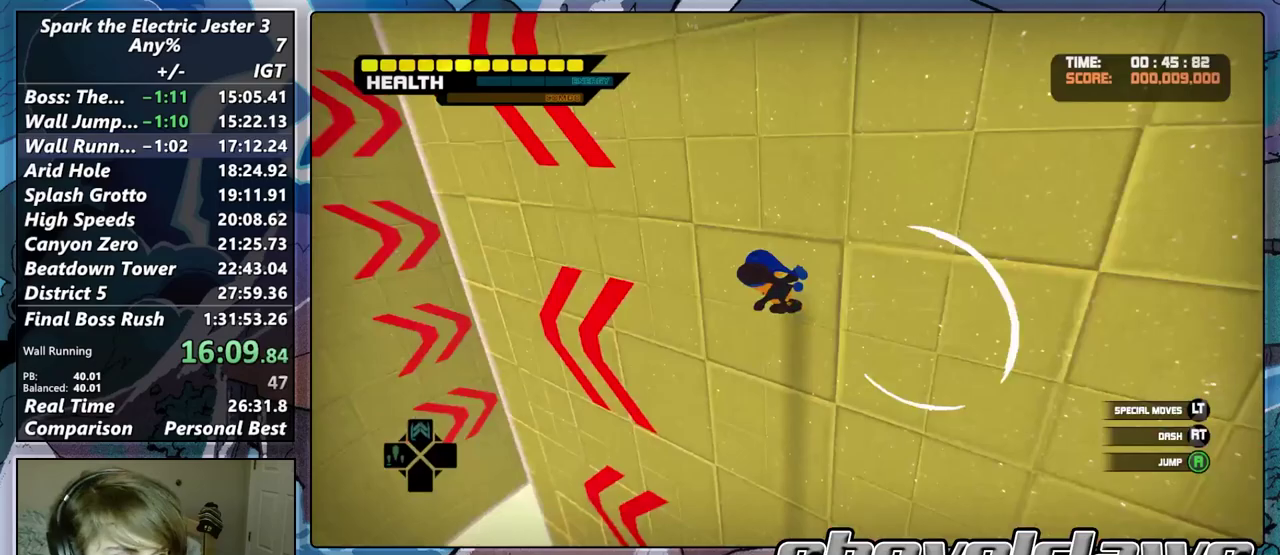
{"buttons": ["R2"], "left_stick": "up", "right_stick": "center", "events": [[100, "left_stick", "down-right"], [183, "CROSS", "down"], [200, "left_stick", "up"], [350, "CROSS", "up"]]}
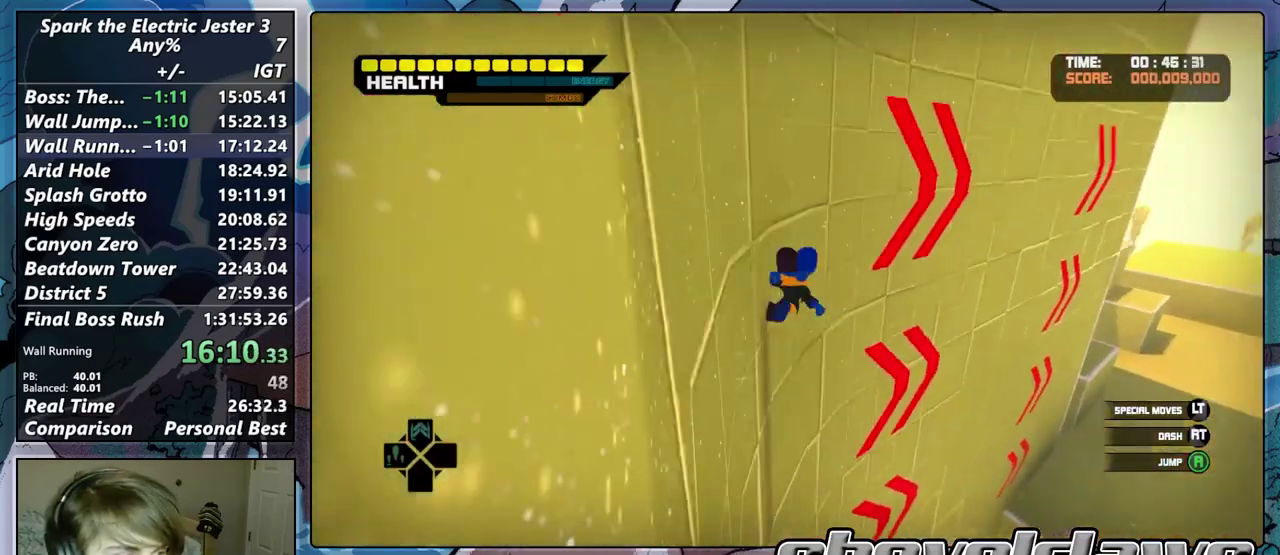
{"buttons": ["R2"], "left_stick": "up-right", "right_stick": "center", "events": [[33, "CROSS", "down"], [200, "CROSS", "up"], [417, "left_stick", "up-right"]]}
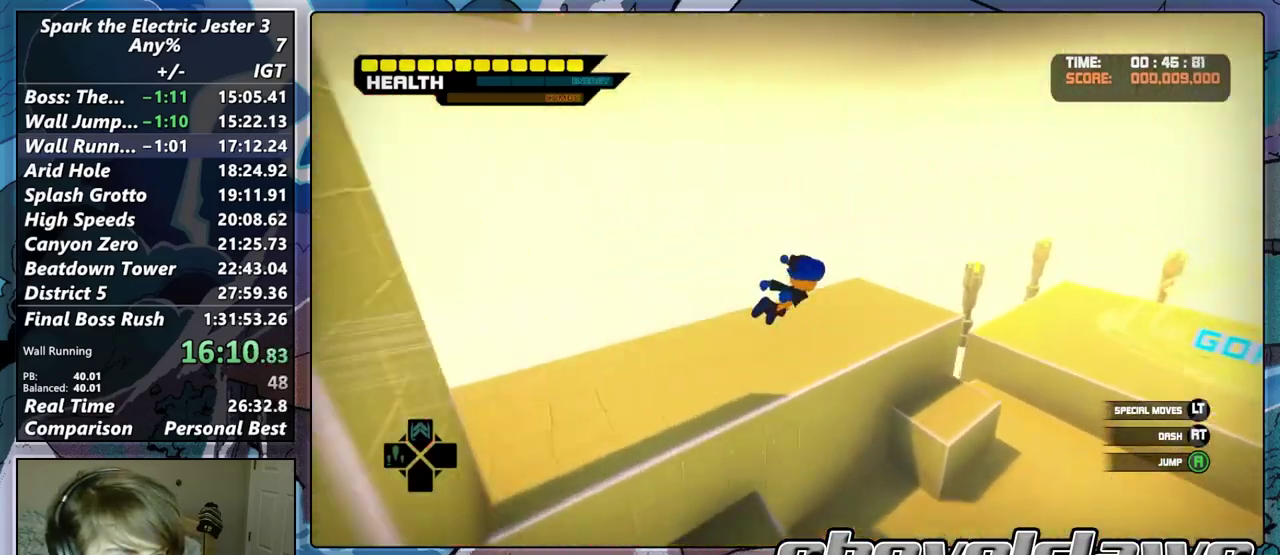
{"buttons": [], "left_stick": "up", "right_stick": "center", "events": [[33, "R2", "up"], [67, "right_stick", "right"], [317, "left_stick", "up"], [467, "right_stick", "center"]]}
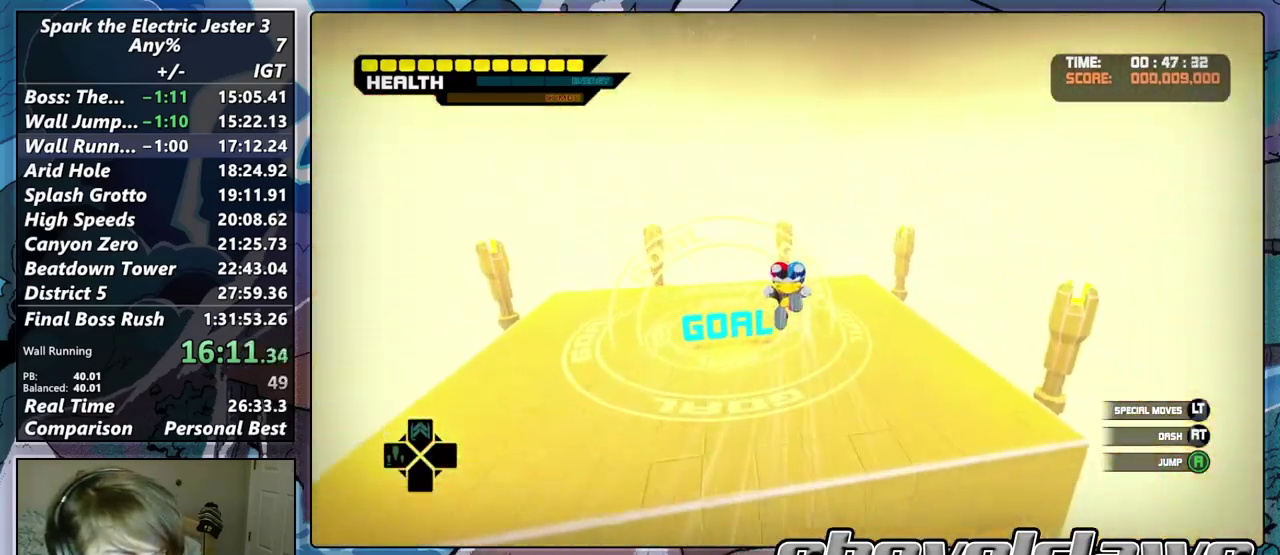
{"buttons": [], "left_stick": "center", "right_stick": "center", "events": [[117, "left_stick", "up-left"], [250, "left_stick", "up"], [417, "left_stick", "center"]]}
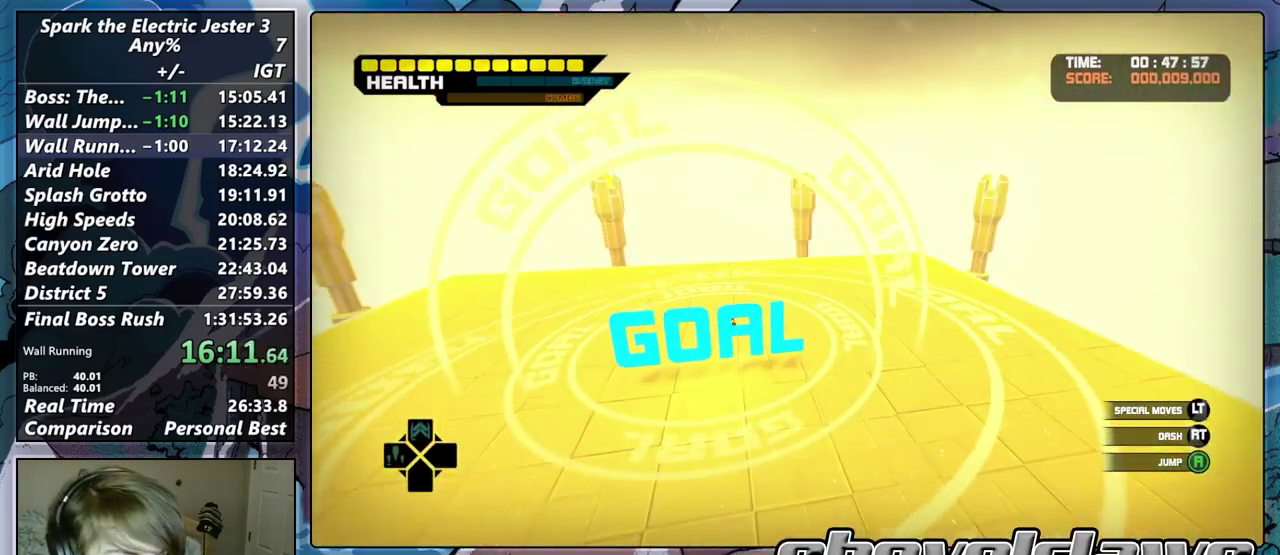
{"buttons": [], "left_stick": "center", "right_stick": "center", "events": []}
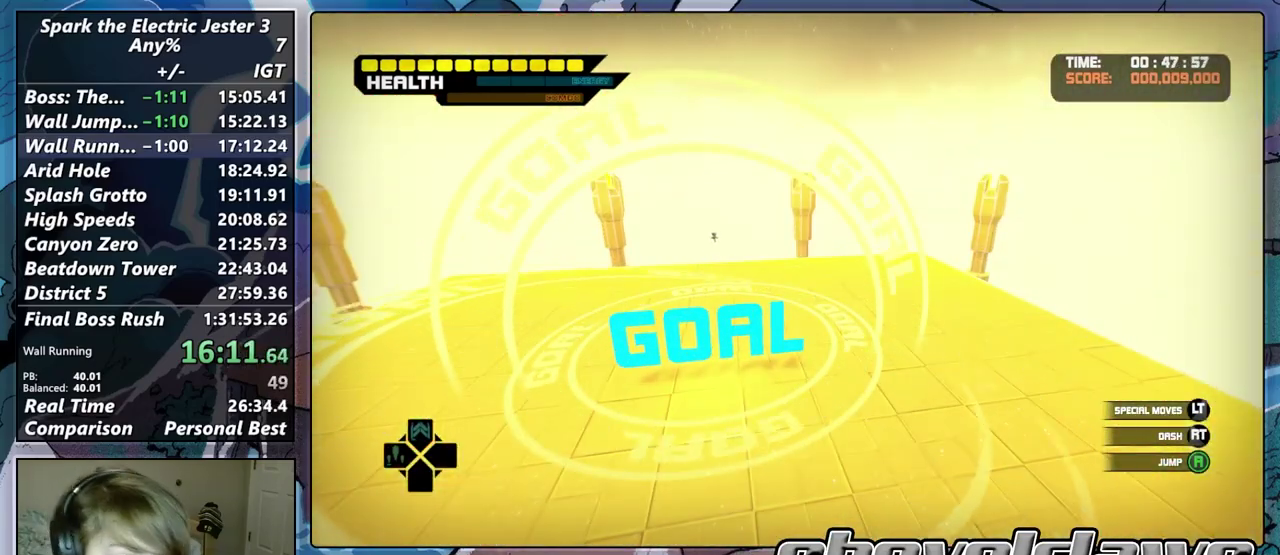
{"buttons": [], "left_stick": "center", "right_stick": "center", "events": []}
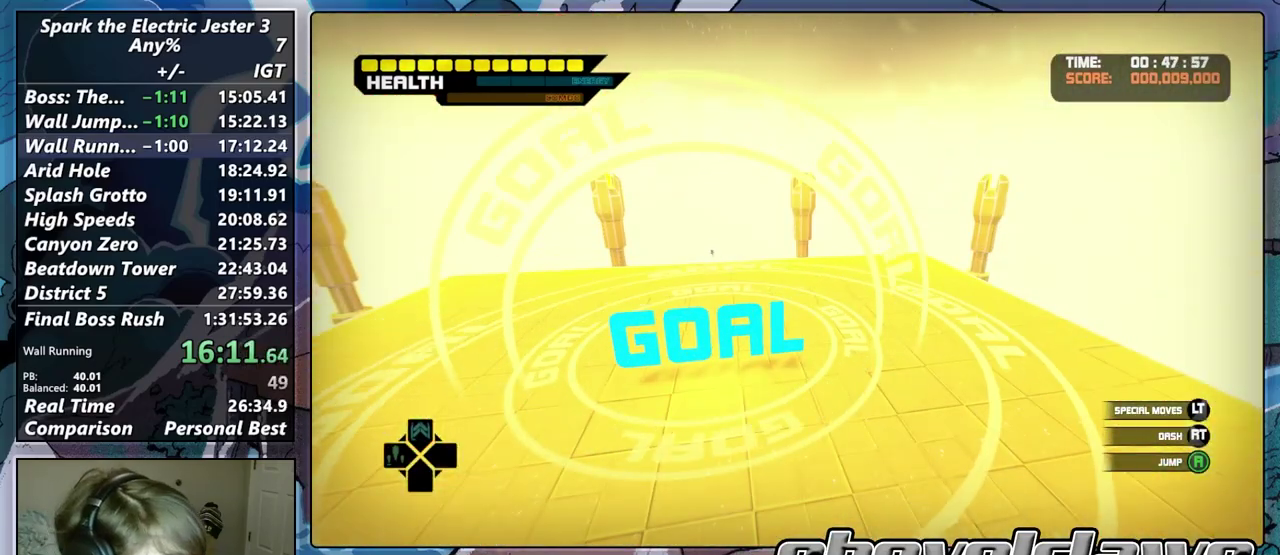
{"buttons": [], "left_stick": "center", "right_stick": "center", "events": []}
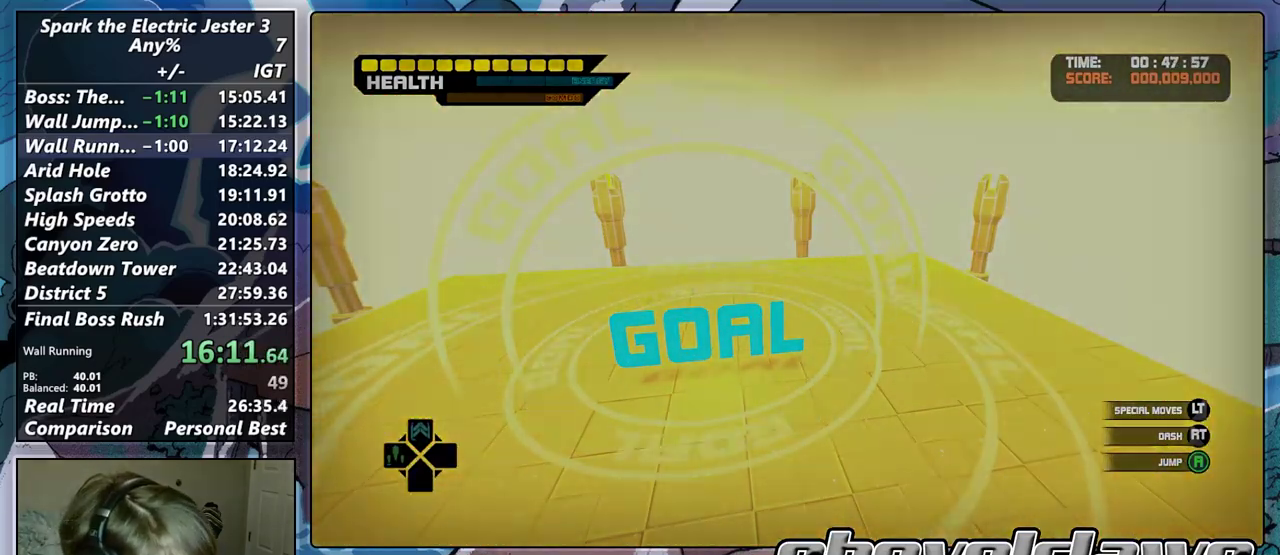
{"buttons": [], "left_stick": "center", "right_stick": "center", "events": []}
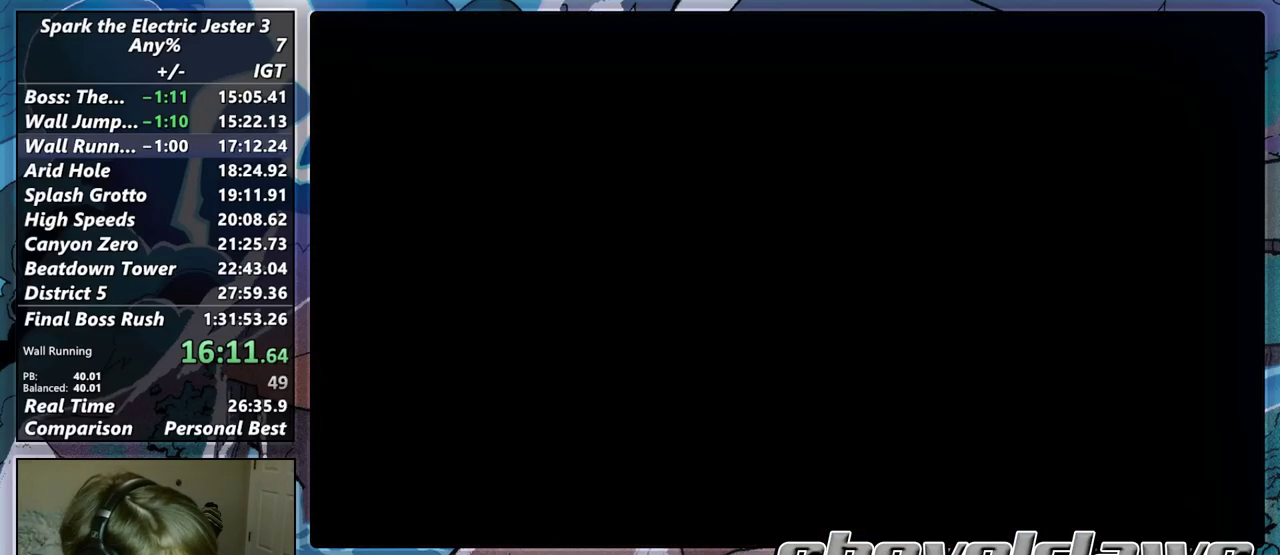
{"buttons": [], "left_stick": "center", "right_stick": "center", "events": []}
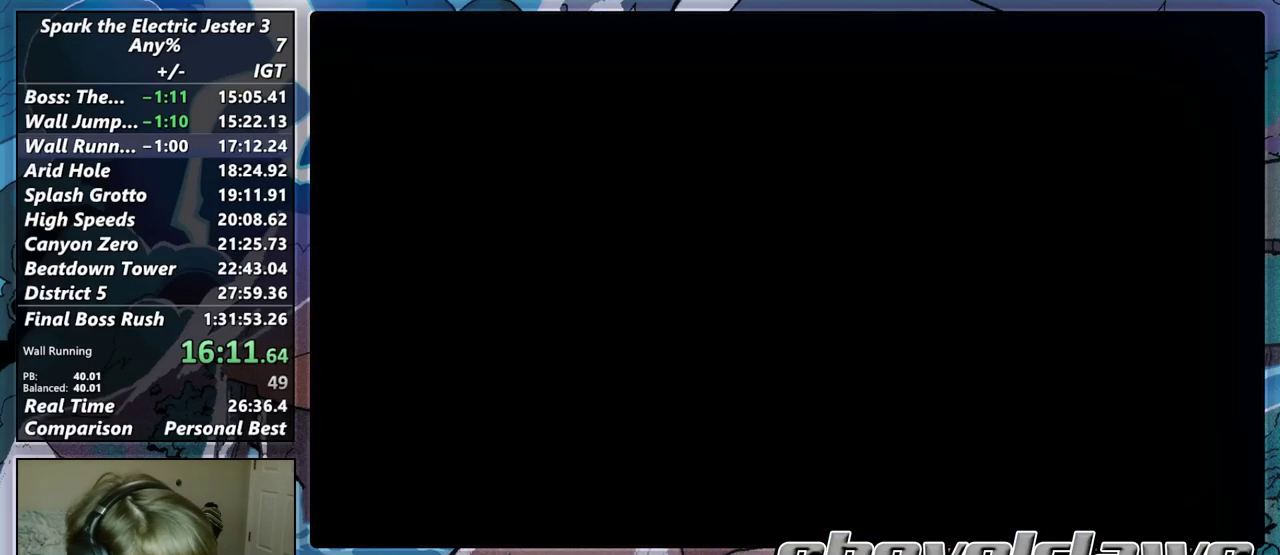
{"buttons": [], "left_stick": "center", "right_stick": "center", "events": []}
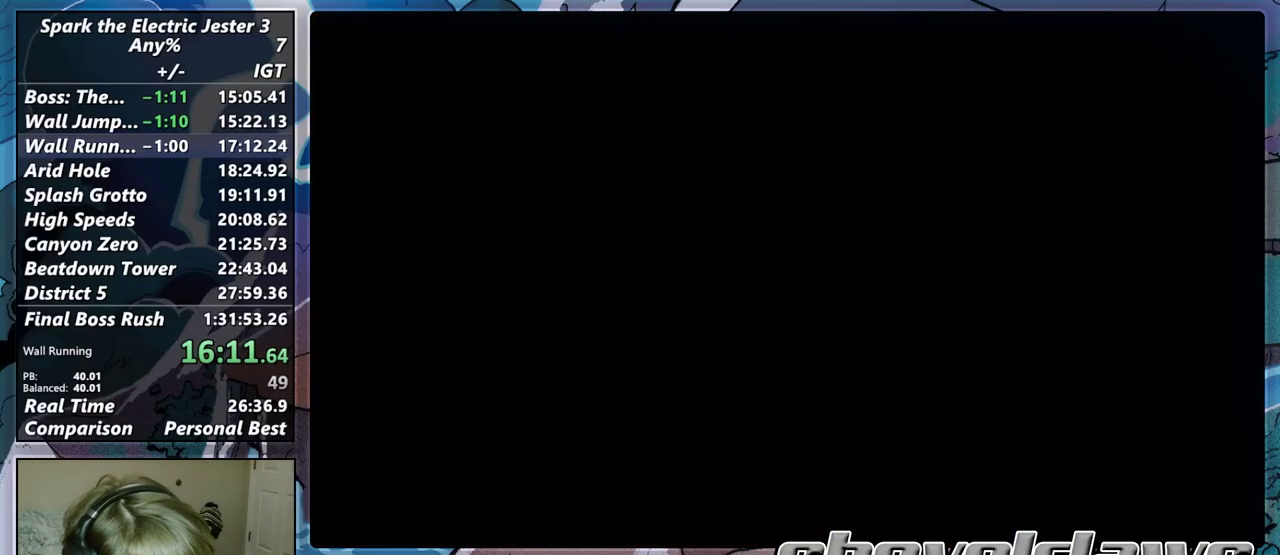
{"buttons": [], "left_stick": "center", "right_stick": "center", "events": []}
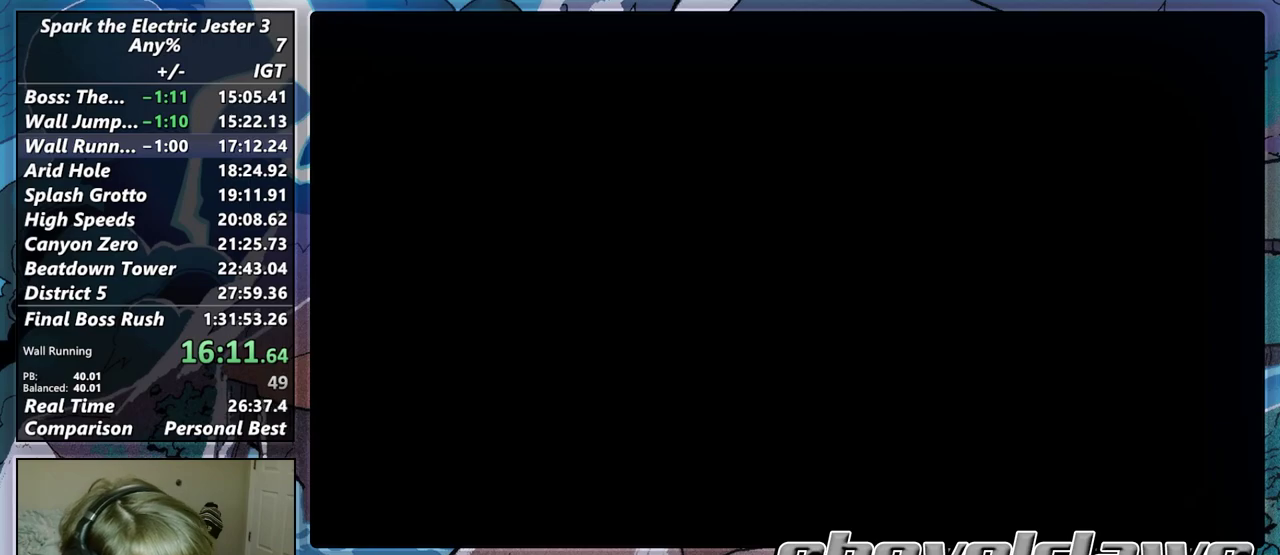
{"buttons": [], "left_stick": "center", "right_stick": "center", "events": []}
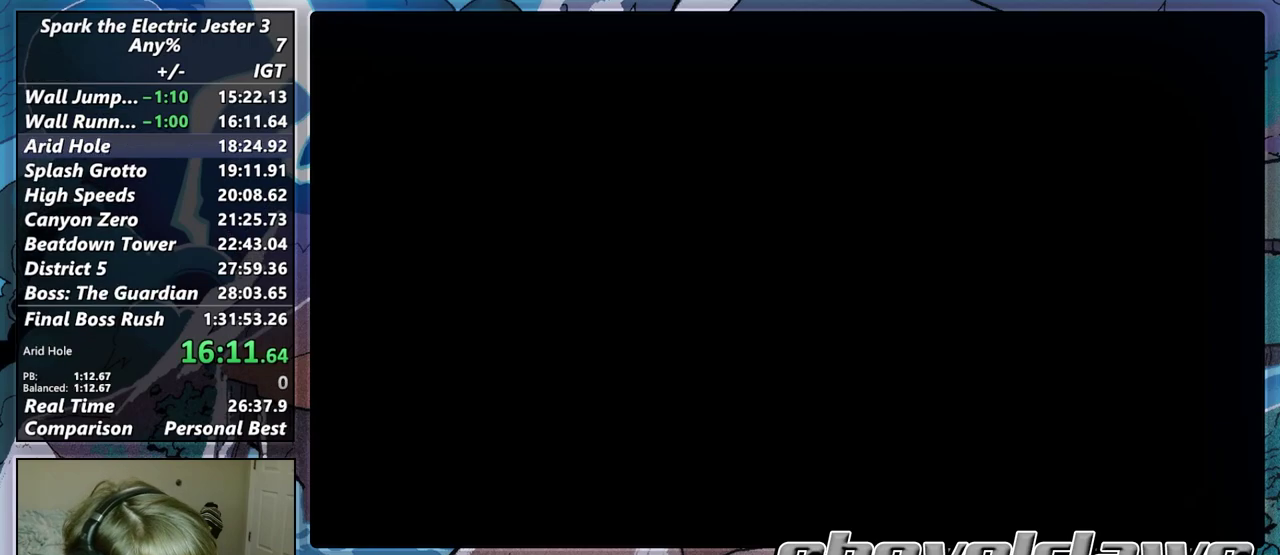
{"buttons": [], "left_stick": "center", "right_stick": "center", "events": []}
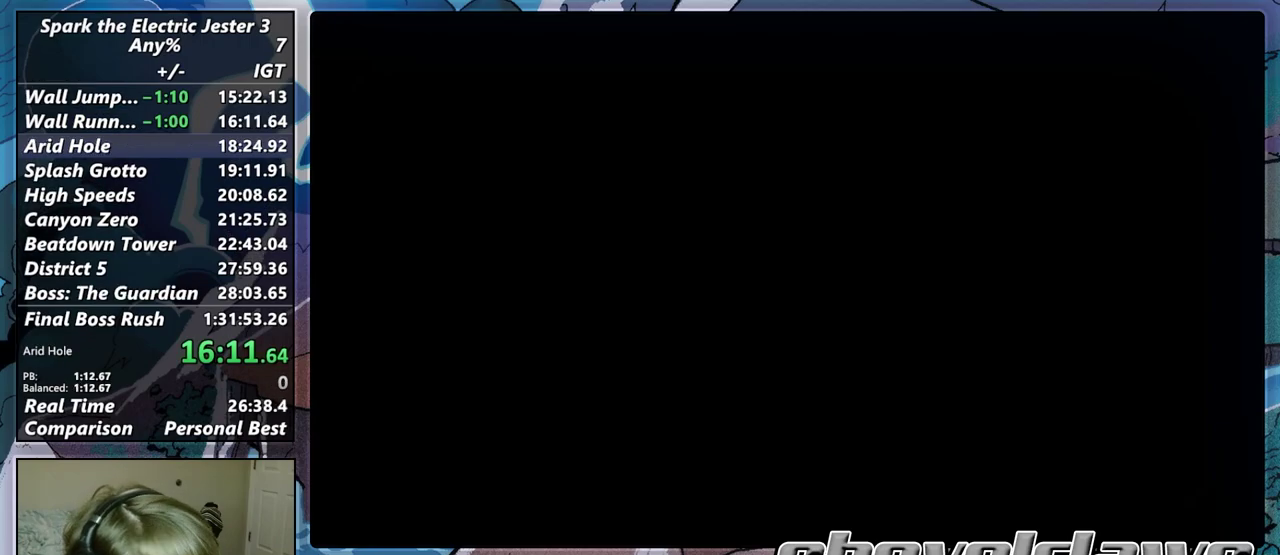
{"buttons": ["CROSS"], "left_stick": "center", "right_stick": "center", "events": [[367, "CROSS", "down"]]}
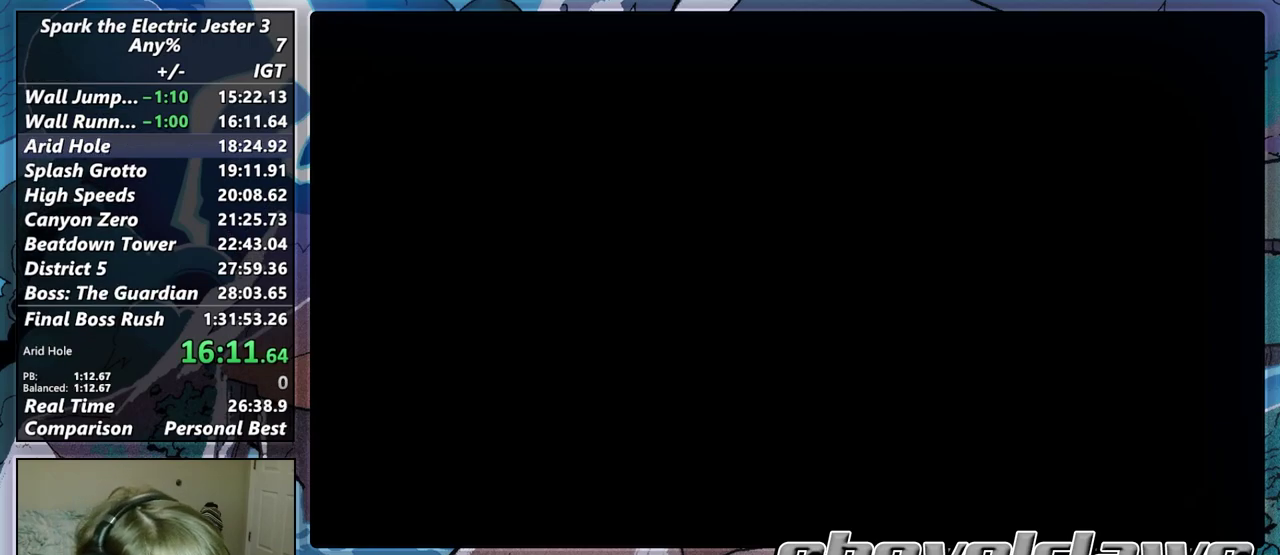
{"buttons": [], "left_stick": "center", "right_stick": "center", "events": [[17, "CROSS", "up"], [67, "CROSS", "down"], [183, "CROSS", "up"], [300, "CROSS", "down"], [433, "CROSS", "up"]]}
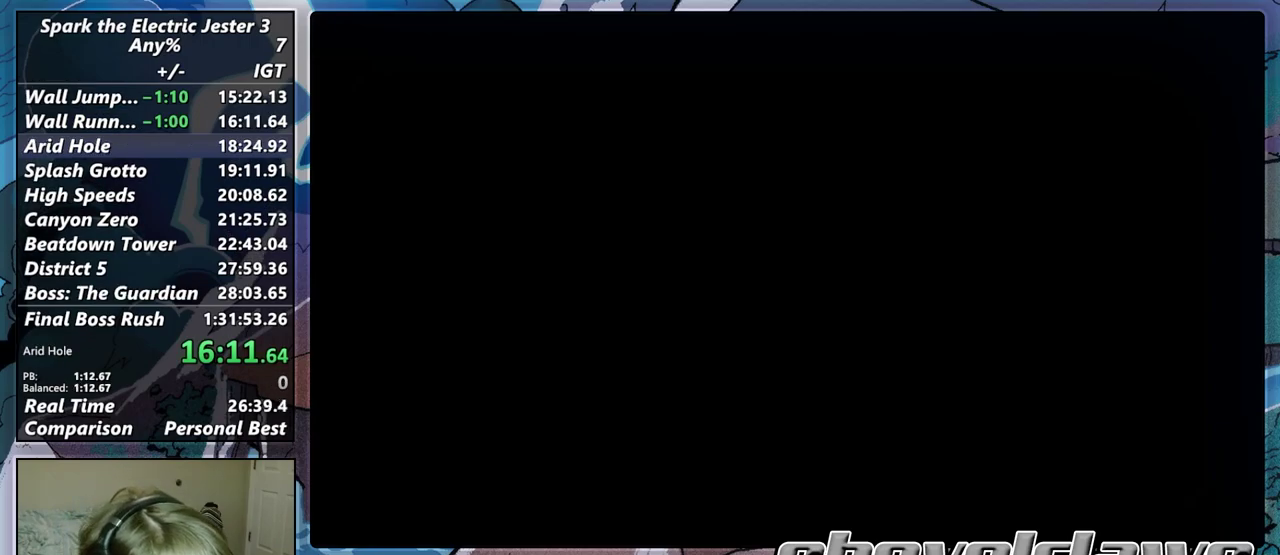
{"buttons": [], "left_stick": "center", "right_stick": "center", "events": [[17, "CROSS", "down"], [117, "CROSS", "up"], [217, "CROSS", "down"], [317, "CROSS", "up"], [400, "CROSS", "down"], [483, "CROSS", "up"]]}